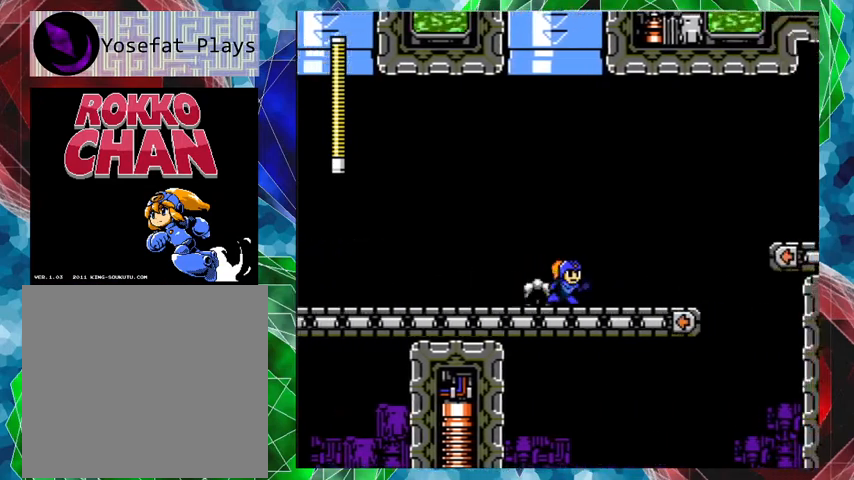
Gameplay with a controller (Nintendo layout); each line is a JSON object with the inputs held at the frame after it. "events" lists button and stick changes between this image and that frame as [ms after this image, input, new state], when the widget could be followed in between. Not read: L3 R3.
{"buttons": ["A", "DPAD_RIGHT"], "left_stick": "center", "right_stick": "center", "events": [[367, "A", "up"], [500, "A", "down"]]}
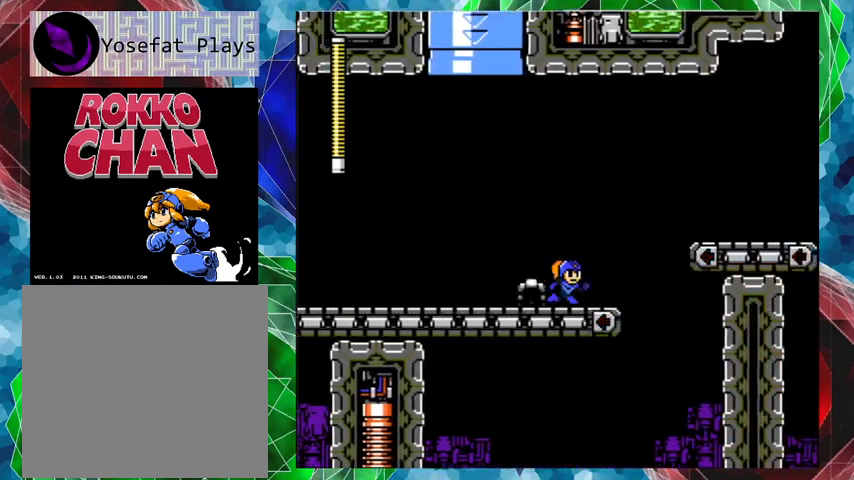
{"buttons": ["A", "B", "DPAD_RIGHT"], "left_stick": "center", "right_stick": "center", "events": [[133, "B", "down"]]}
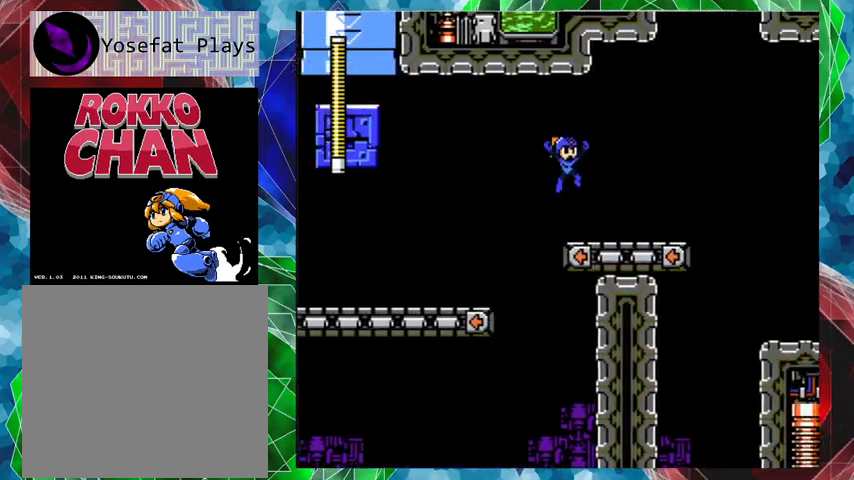
{"buttons": ["A", "DPAD_UP", "DPAD_RIGHT"], "left_stick": "center", "right_stick": "center", "events": [[67, "A", "up"], [67, "B", "up"], [200, "DPAD_RIGHT", "up"], [367, "DPAD_RIGHT", "down"], [400, "DPAD_UP", "down"], [467, "A", "down"]]}
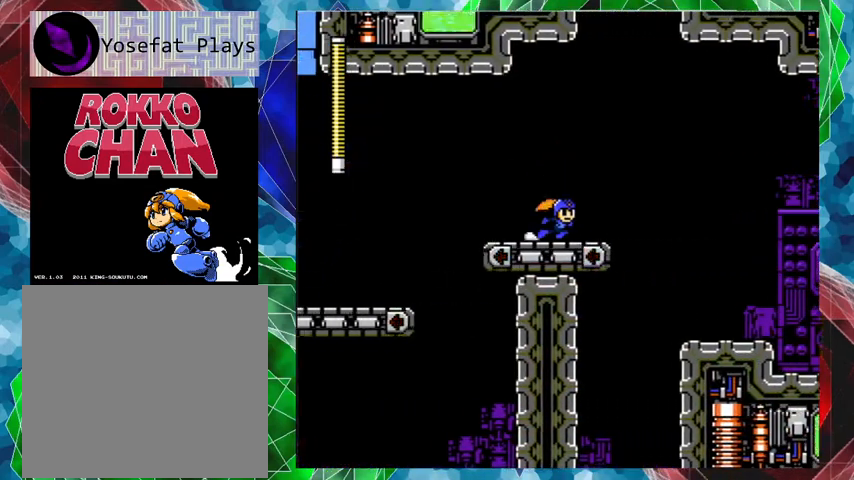
{"buttons": ["DPAD_RIGHT"], "left_stick": "center", "right_stick": "center", "events": [[33, "B", "down"], [400, "B", "up"], [433, "A", "up"], [467, "DPAD_UP", "up"]]}
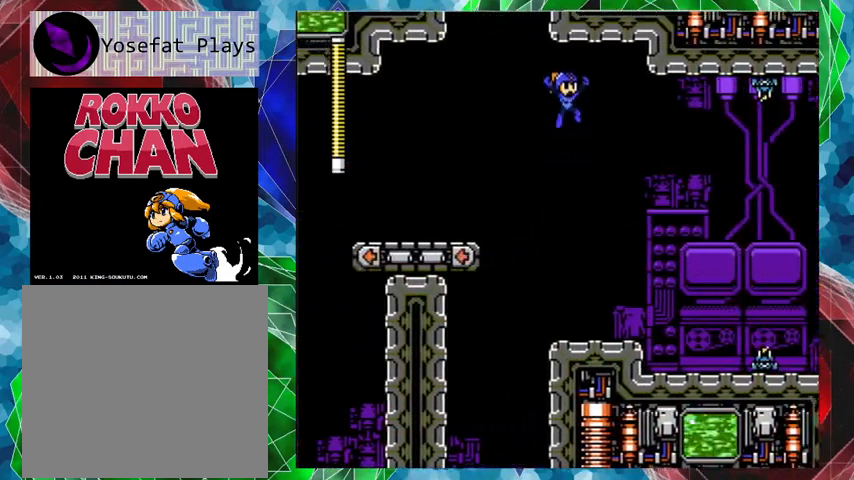
{"buttons": ["DPAD_LEFT"], "left_stick": "center", "right_stick": "center", "events": [[300, "DPAD_RIGHT", "up"], [500, "DPAD_LEFT", "down"]]}
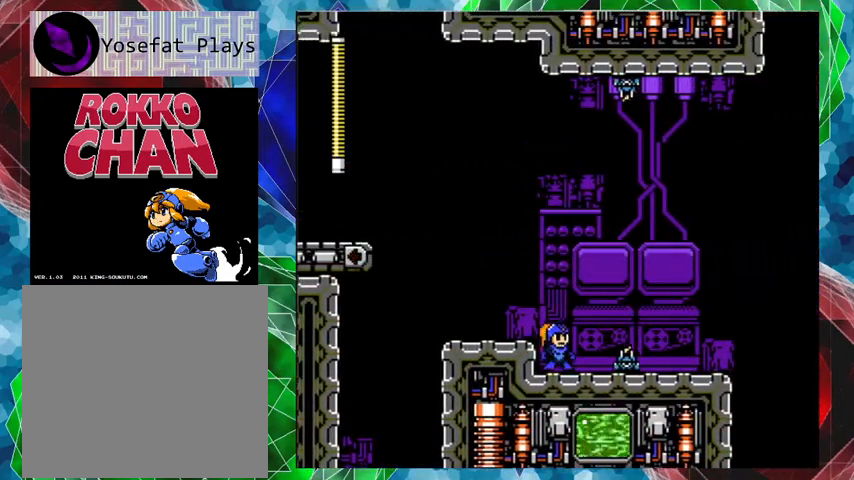
{"buttons": ["B", "DPAD_LEFT"], "left_stick": "center", "right_stick": "center", "events": [[200, "DPAD_LEFT", "up"], [333, "B", "down"], [433, "DPAD_LEFT", "down"]]}
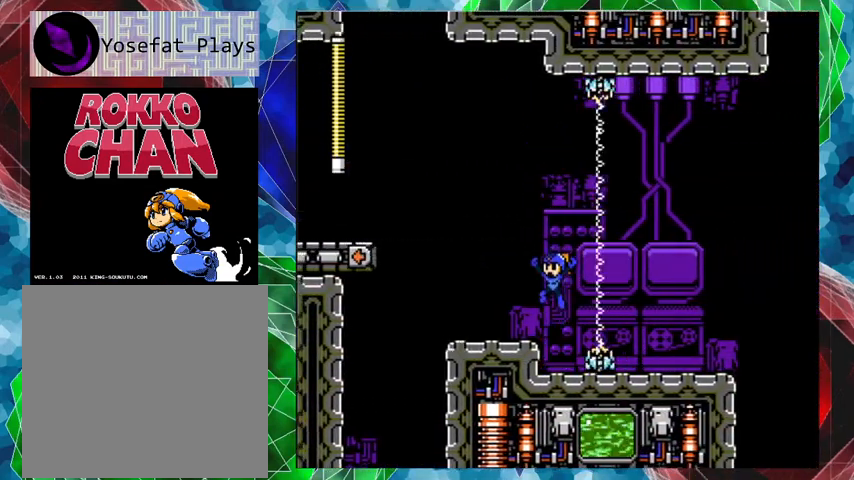
{"buttons": [], "left_stick": "center", "right_stick": "center", "events": [[33, "B", "up"], [200, "DPAD_LEFT", "up"]]}
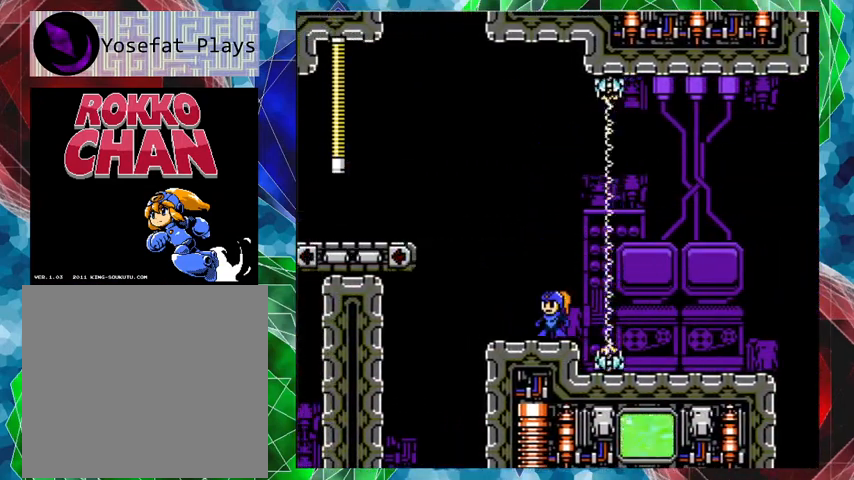
{"buttons": [], "left_stick": "center", "right_stick": "center", "events": []}
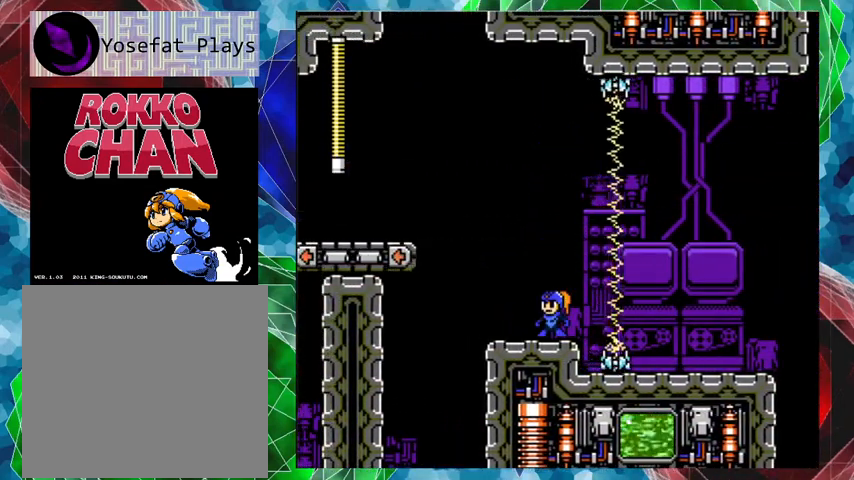
{"buttons": [], "left_stick": "center", "right_stick": "center", "events": [[200, "DPAD_RIGHT", "down"], [467, "DPAD_RIGHT", "up"]]}
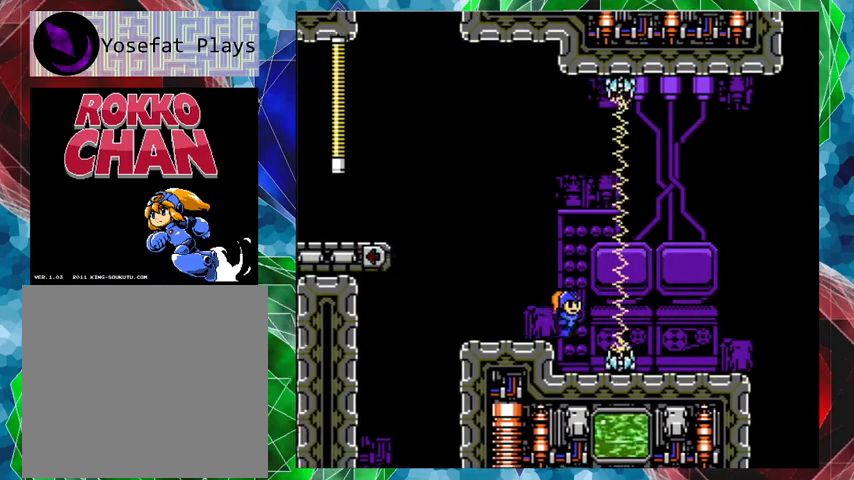
{"buttons": [], "left_stick": "center", "right_stick": "center", "events": []}
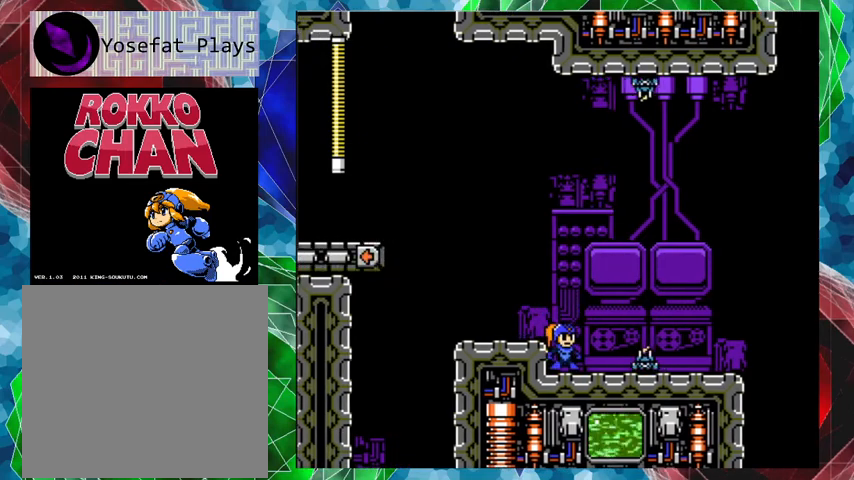
{"buttons": [], "left_stick": "center", "right_stick": "center", "events": []}
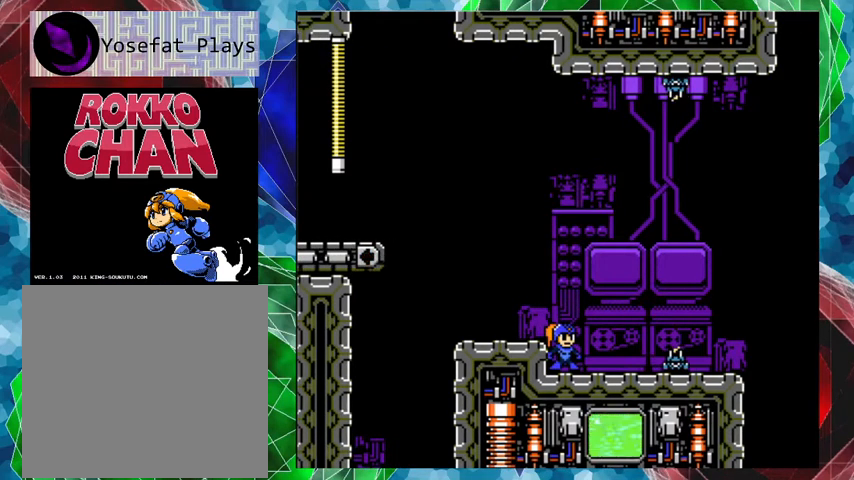
{"buttons": [], "left_stick": "center", "right_stick": "center", "events": []}
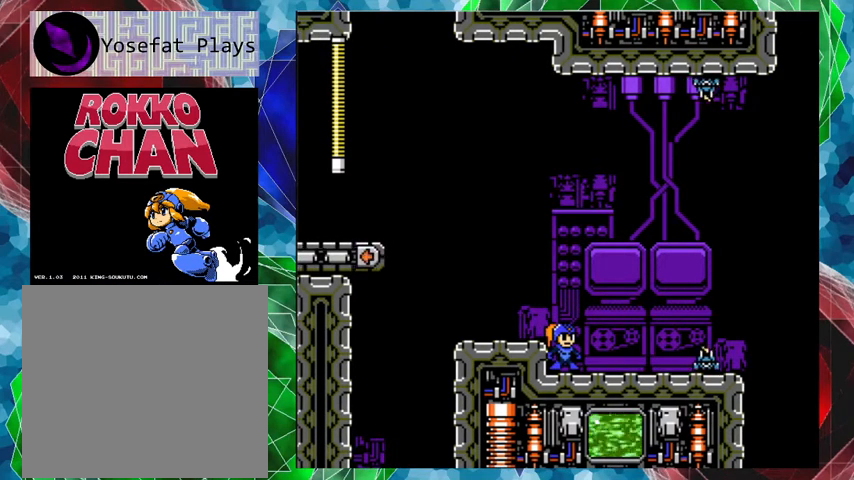
{"buttons": [], "left_stick": "center", "right_stick": "center", "events": []}
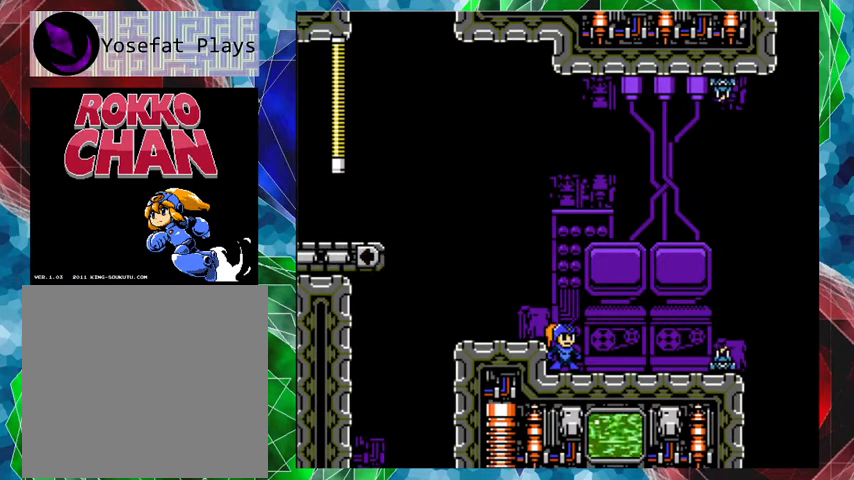
{"buttons": [], "left_stick": "center", "right_stick": "center", "events": []}
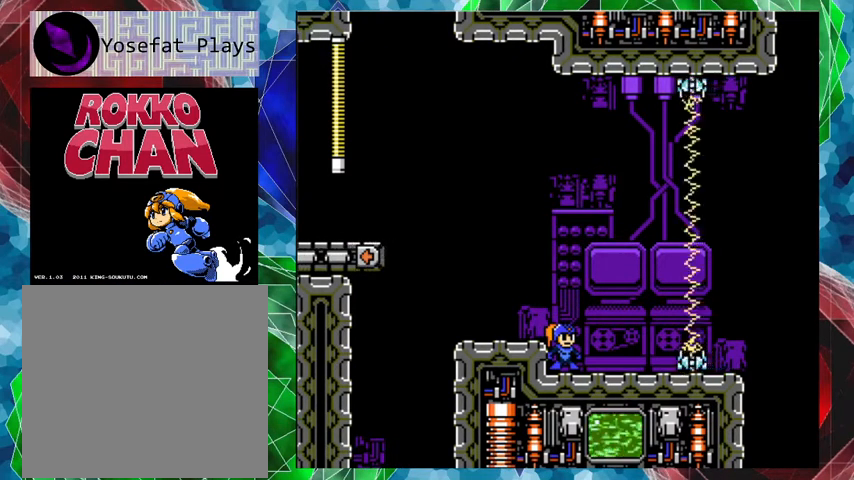
{"buttons": [], "left_stick": "center", "right_stick": "center", "events": []}
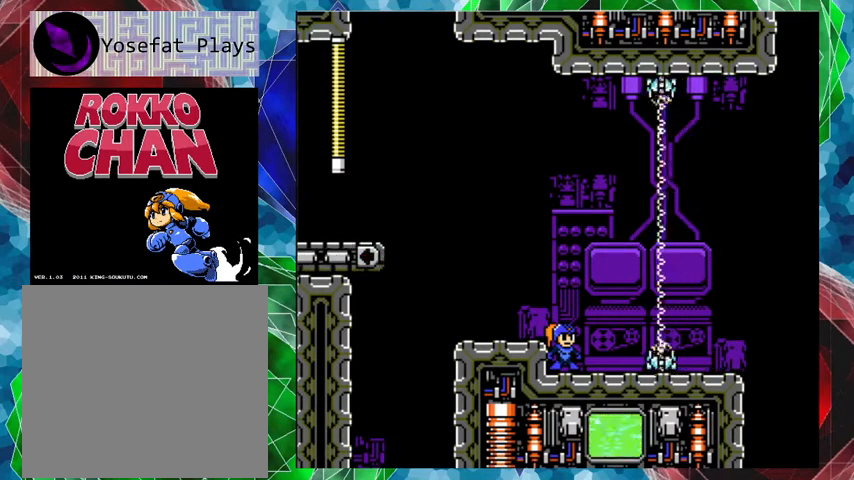
{"buttons": ["B", "DPAD_LEFT"], "left_stick": "center", "right_stick": "center", "events": [[433, "B", "down"], [467, "DPAD_LEFT", "down"]]}
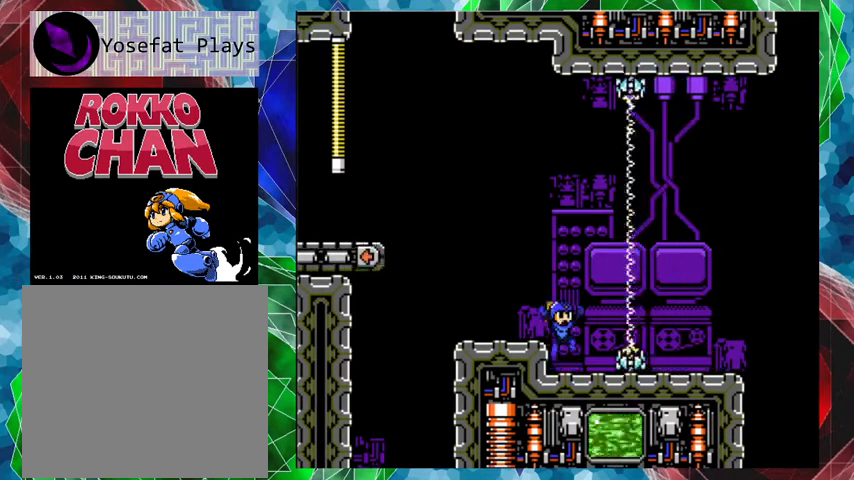
{"buttons": [], "left_stick": "center", "right_stick": "center", "events": [[67, "B", "up"], [200, "DPAD_LEFT", "up"]]}
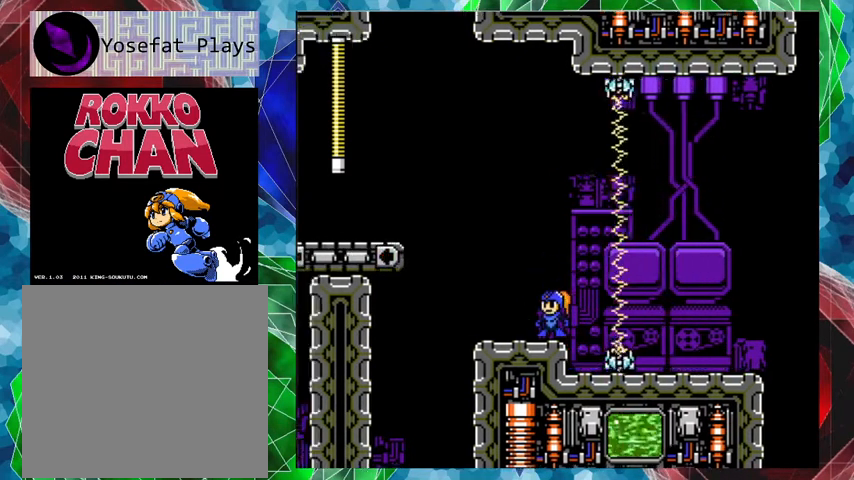
{"buttons": ["B"], "left_stick": "center", "right_stick": "center", "events": [[167, "B", "down"], [333, "DPAD_RIGHT", "down"], [367, "DPAD_UP", "down"], [400, "DPAD_UP", "up"], [500, "DPAD_RIGHT", "up"]]}
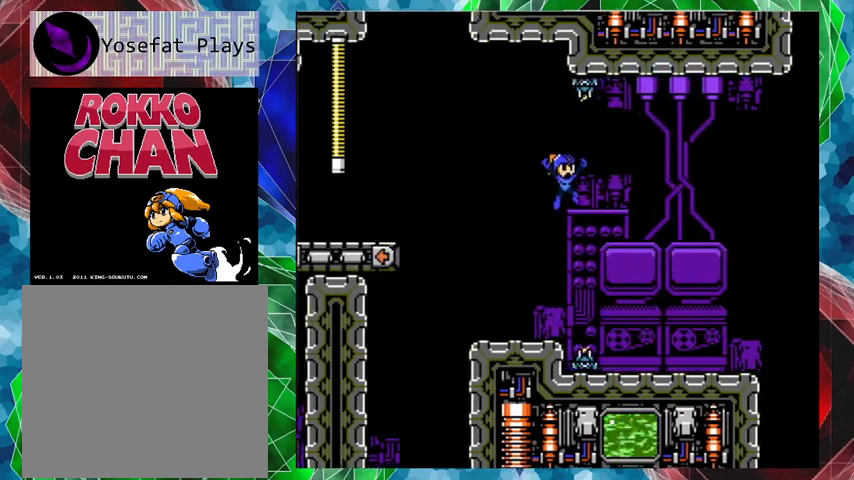
{"buttons": ["DPAD_UP", "DPAD_RIGHT"], "left_stick": "center", "right_stick": "center", "events": [[200, "DPAD_RIGHT", "down"], [200, "DPAD_UP", "down"], [367, "B", "up"]]}
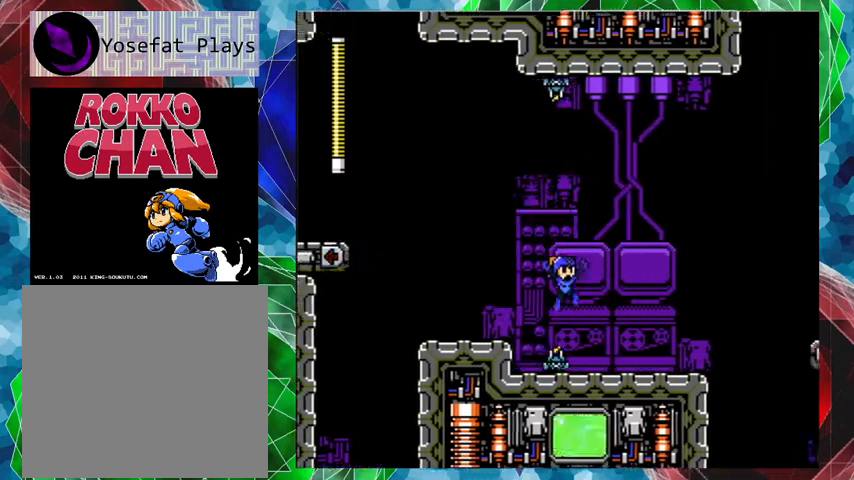
{"buttons": ["DPAD_RIGHT"], "left_stick": "center", "right_stick": "center", "events": [[100, "DPAD_UP", "up"]]}
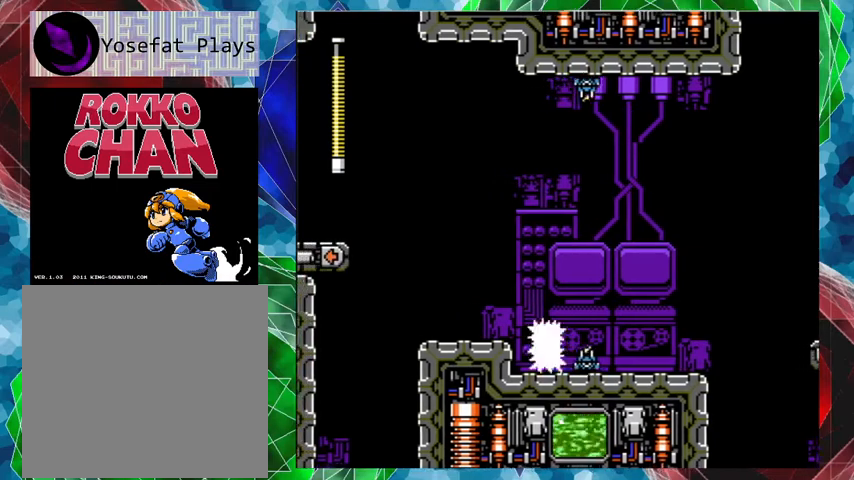
{"buttons": ["A", "B", "DPAD_RIGHT"], "left_stick": "center", "right_stick": "center", "events": [[133, "A", "down"], [467, "B", "down"]]}
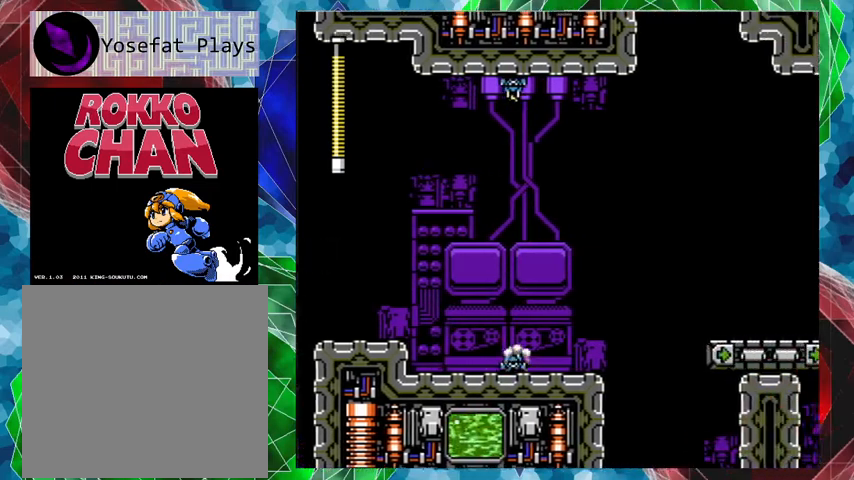
{"buttons": ["DPAD_RIGHT"], "left_stick": "center", "right_stick": "center", "events": [[467, "B", "up"], [500, "A", "up"]]}
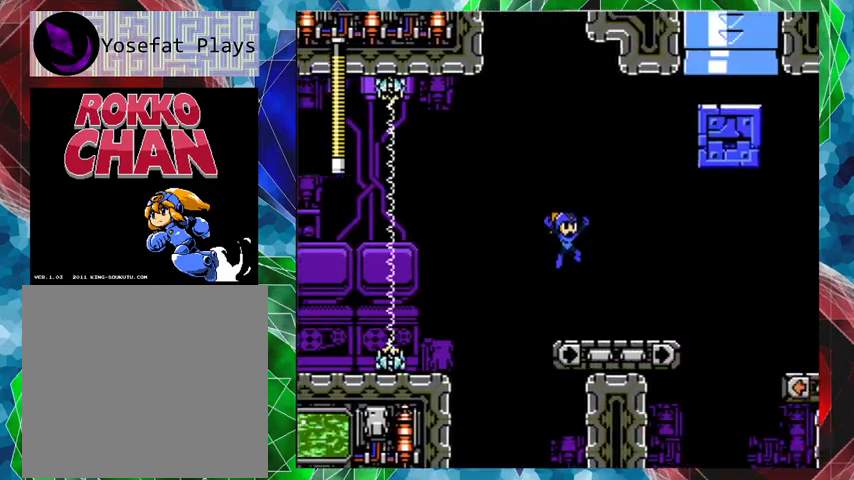
{"buttons": ["A", "B", "DPAD_UP", "DPAD_RIGHT"], "left_stick": "center", "right_stick": "center", "events": [[67, "DPAD_RIGHT", "up"], [233, "DPAD_RIGHT", "down"], [267, "DPAD_UP", "down"], [333, "A", "down"], [433, "B", "down"]]}
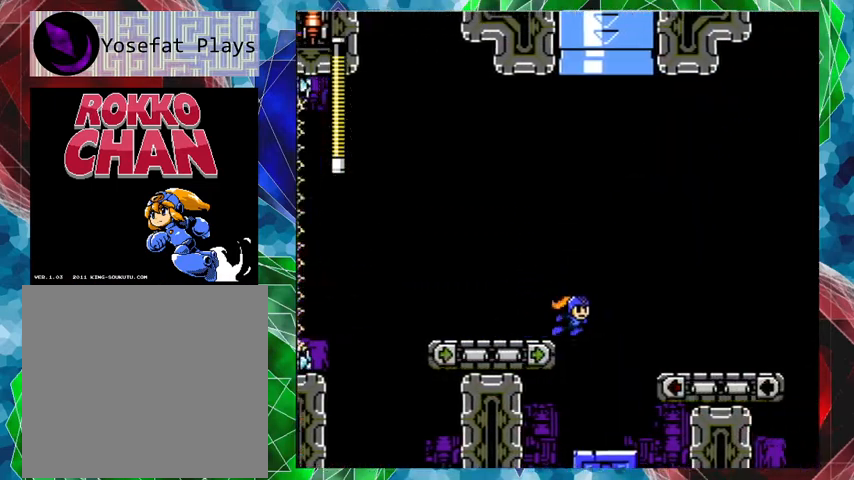
{"buttons": [], "left_stick": "center", "right_stick": "center", "events": [[200, "B", "up"], [233, "A", "up"], [333, "DPAD_UP", "up"], [433, "DPAD_RIGHT", "up"]]}
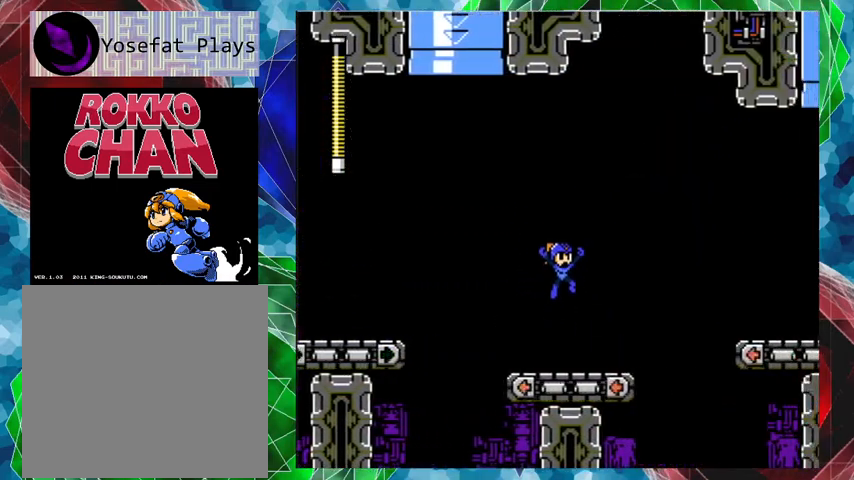
{"buttons": ["A", "B", "DPAD_UP", "DPAD_RIGHT"], "left_stick": "center", "right_stick": "center", "events": [[100, "DPAD_RIGHT", "down"], [133, "DPAD_UP", "down"], [200, "A", "down"], [400, "B", "down"]]}
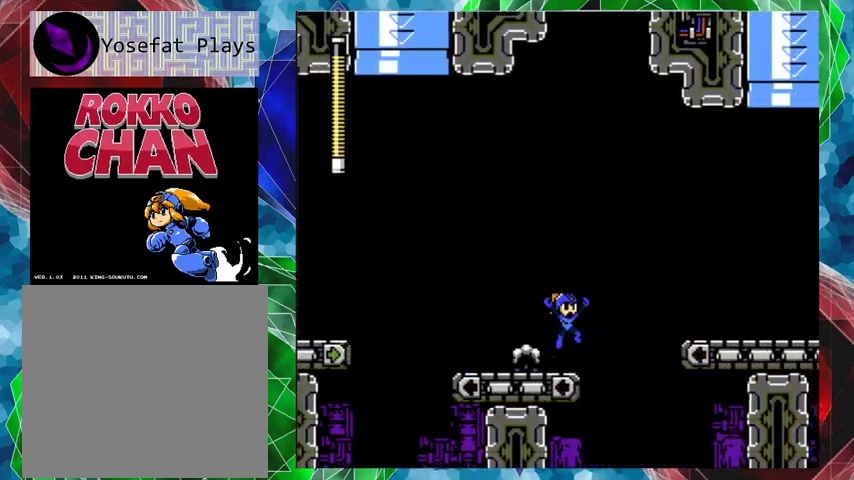
{"buttons": ["DPAD_RIGHT"], "left_stick": "center", "right_stick": "center", "events": [[400, "B", "up"], [433, "A", "up"], [433, "DPAD_UP", "up"]]}
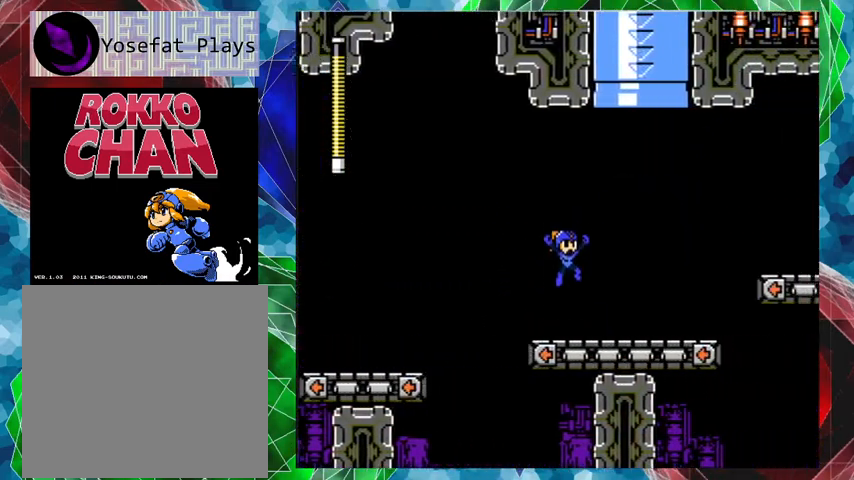
{"buttons": ["B", "DPAD_UP", "DPAD_RIGHT"], "left_stick": "center", "right_stick": "center", "events": [[100, "DPAD_RIGHT", "up"], [433, "B", "down"], [467, "DPAD_RIGHT", "down"], [500, "DPAD_UP", "down"]]}
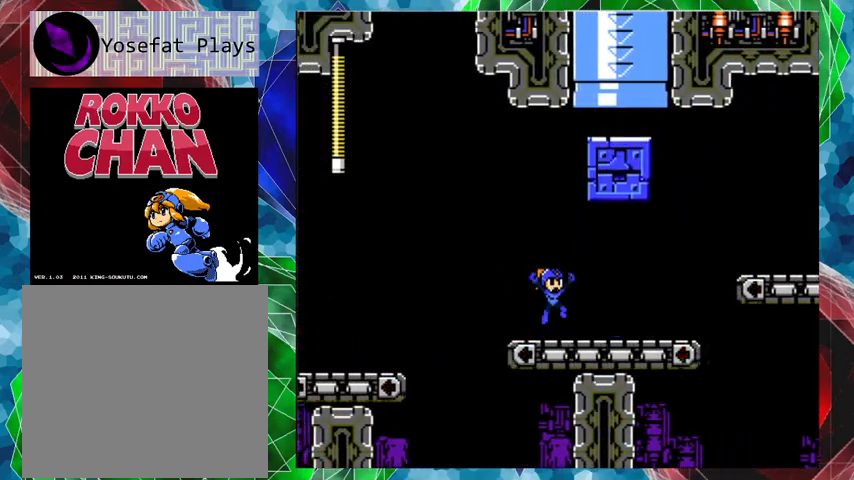
{"buttons": ["DPAD_UP", "DPAD_RIGHT"], "left_stick": "center", "right_stick": "center", "events": [[67, "DPAD_UP", "up"], [167, "DPAD_UP", "down"], [467, "B", "up"]]}
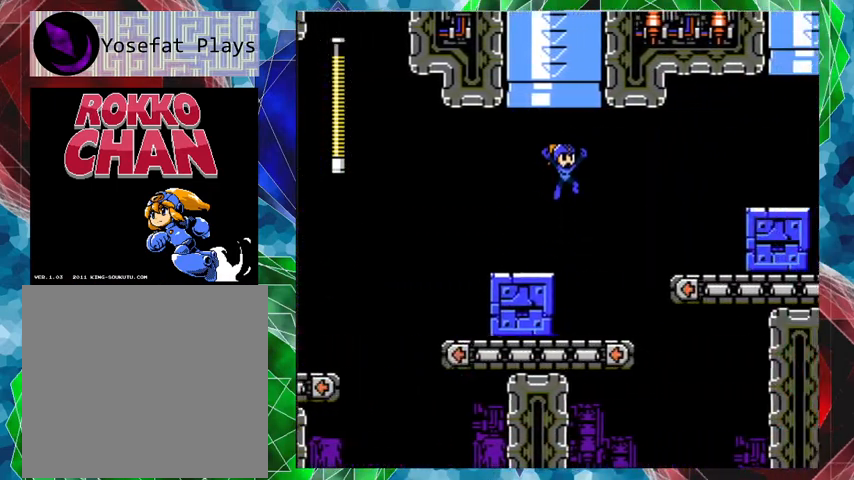
{"buttons": ["B", "DPAD_UP", "DPAD_RIGHT"], "left_stick": "center", "right_stick": "center", "events": [[67, "DPAD_UP", "up"], [133, "DPAD_RIGHT", "up"], [333, "DPAD_RIGHT", "down"], [367, "B", "down"], [400, "DPAD_UP", "down"]]}